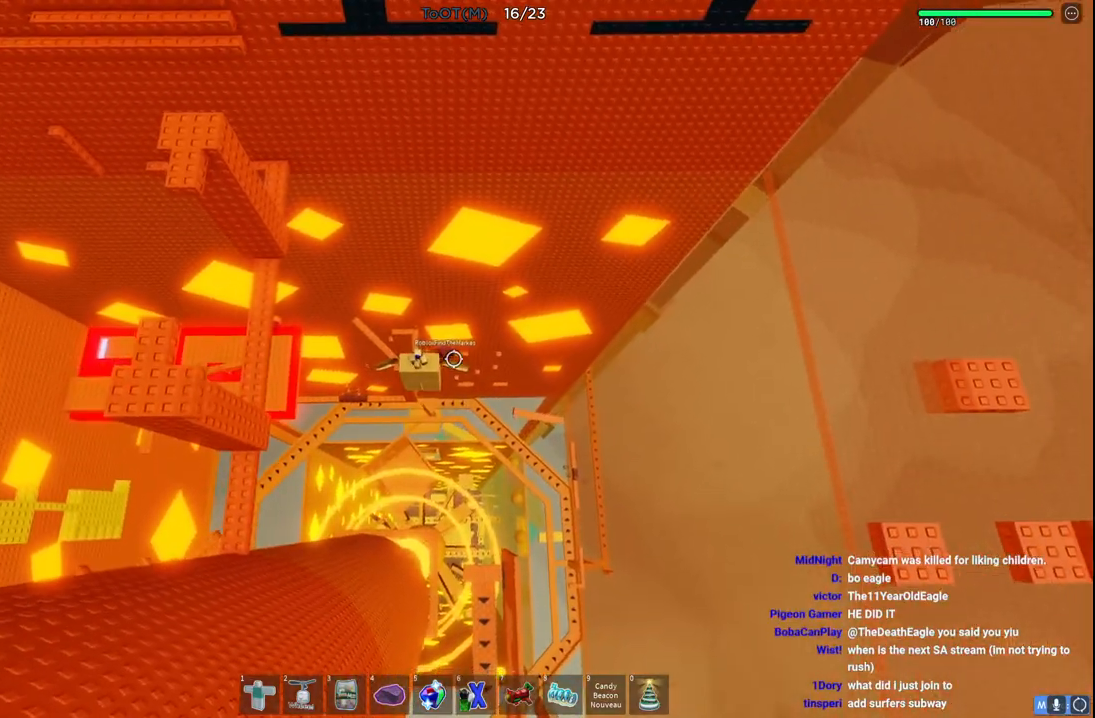
Gameplay with keyboard; each line is a JSON object with the keys held at the frame after it. "events" lists presses ("down") and releases ("up") of "a", "ctrl", "d", "e", "q", "s", "shift", "space" and "w" between this image and that frame as [ms after this image, input, new state], when the widget could be followed in between. No other keys are recorded. Mouse input is not recorded.
{"keys": [], "events": [[100, "d", "down"], [333, "d", "up"]]}
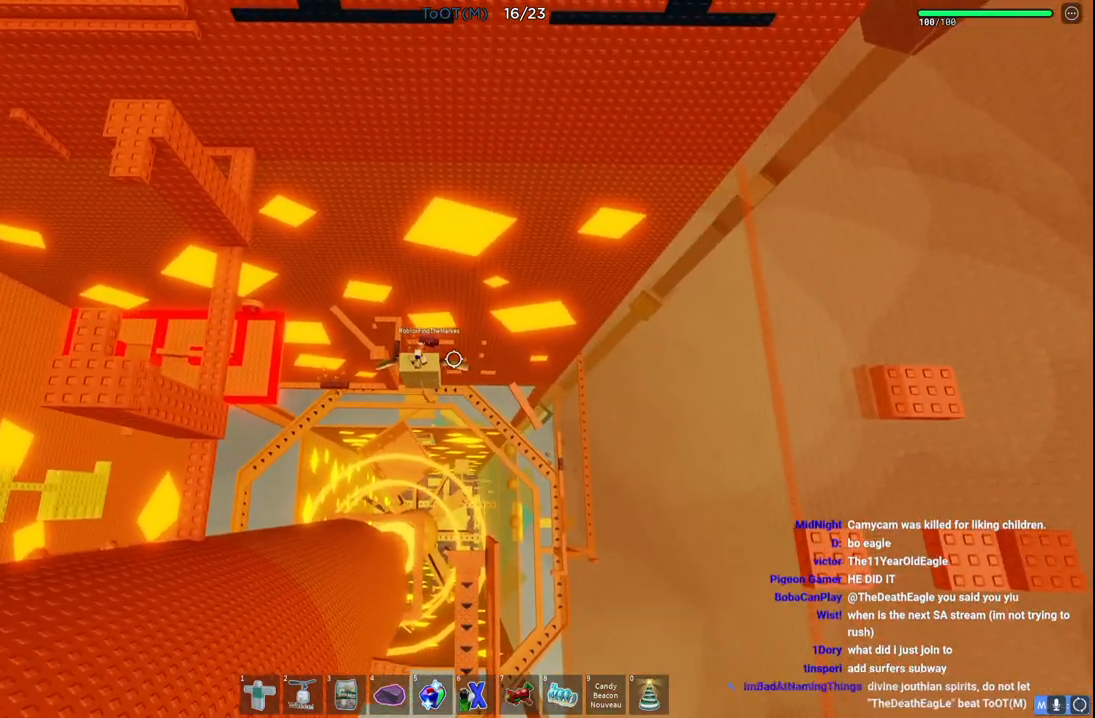
{"keys": ["d", "space"], "events": [[267, "d", "down"], [433, "space", "down"]]}
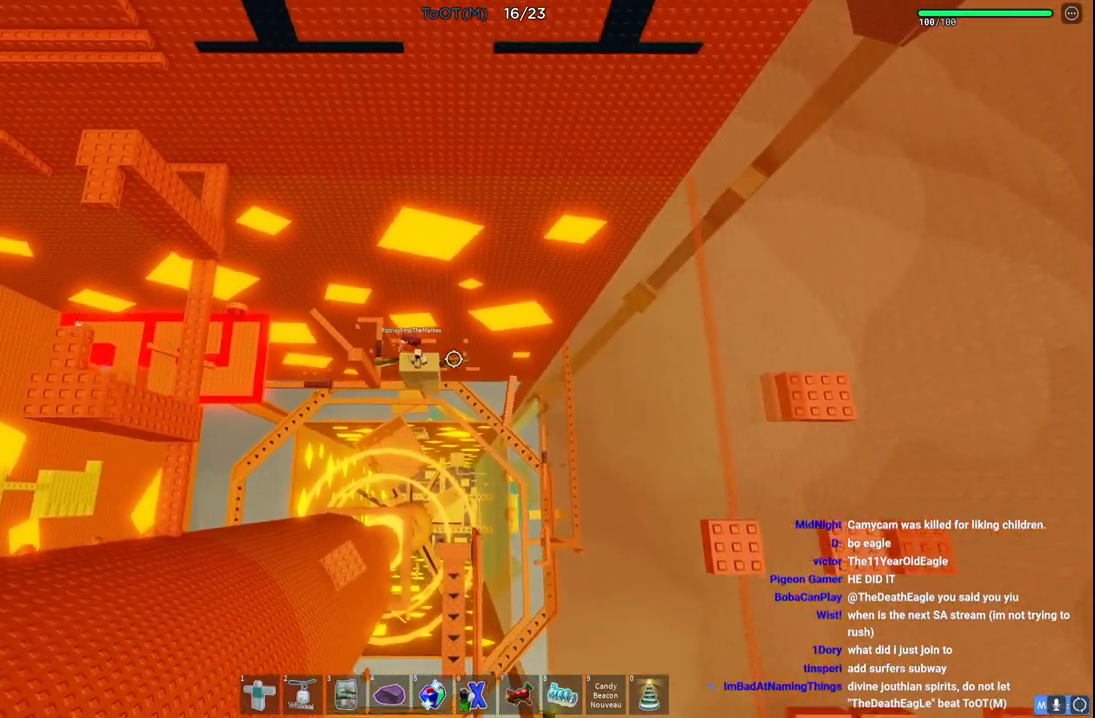
{"keys": ["d"], "events": [[167, "space", "up"]]}
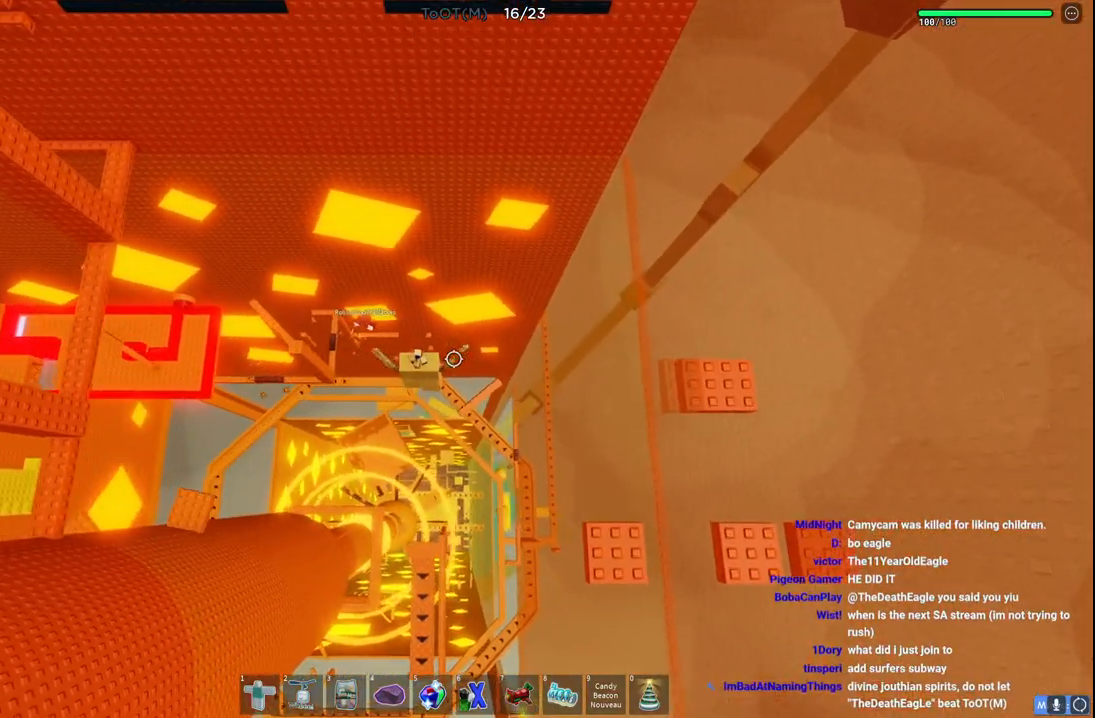
{"keys": [], "events": [[483, "d", "up"]]}
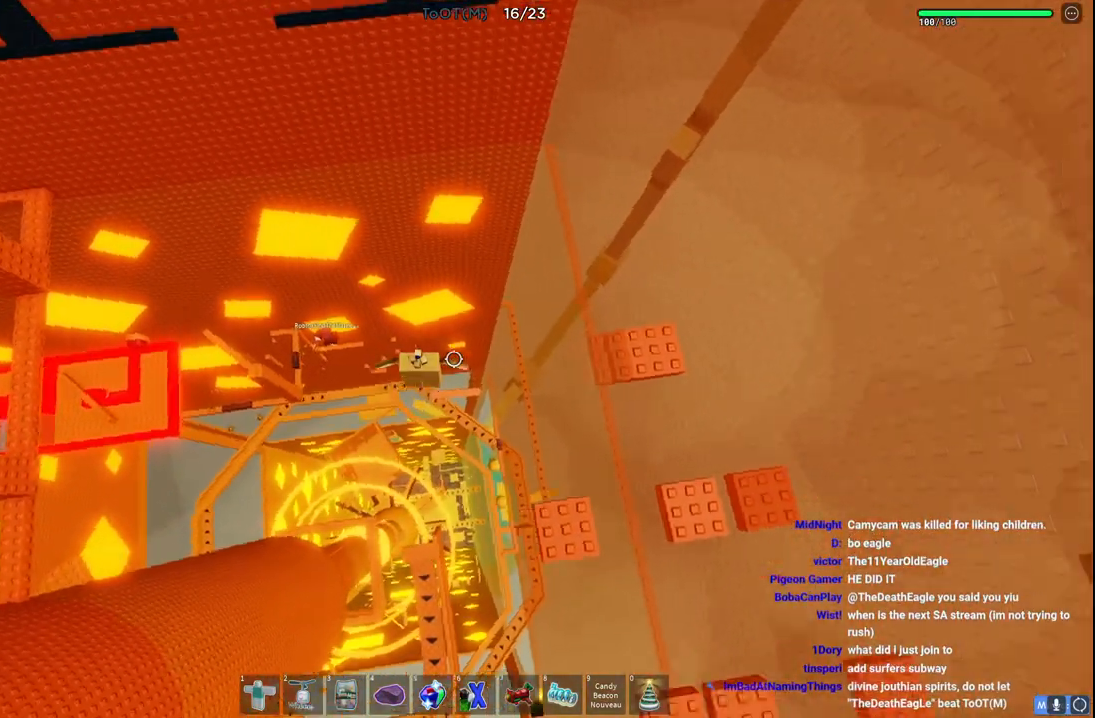
{"keys": ["d", "w"], "events": [[17, "d", "down"], [33, "d", "up"], [83, "d", "down"], [283, "space", "down"], [383, "w", "down"], [467, "space", "up"]]}
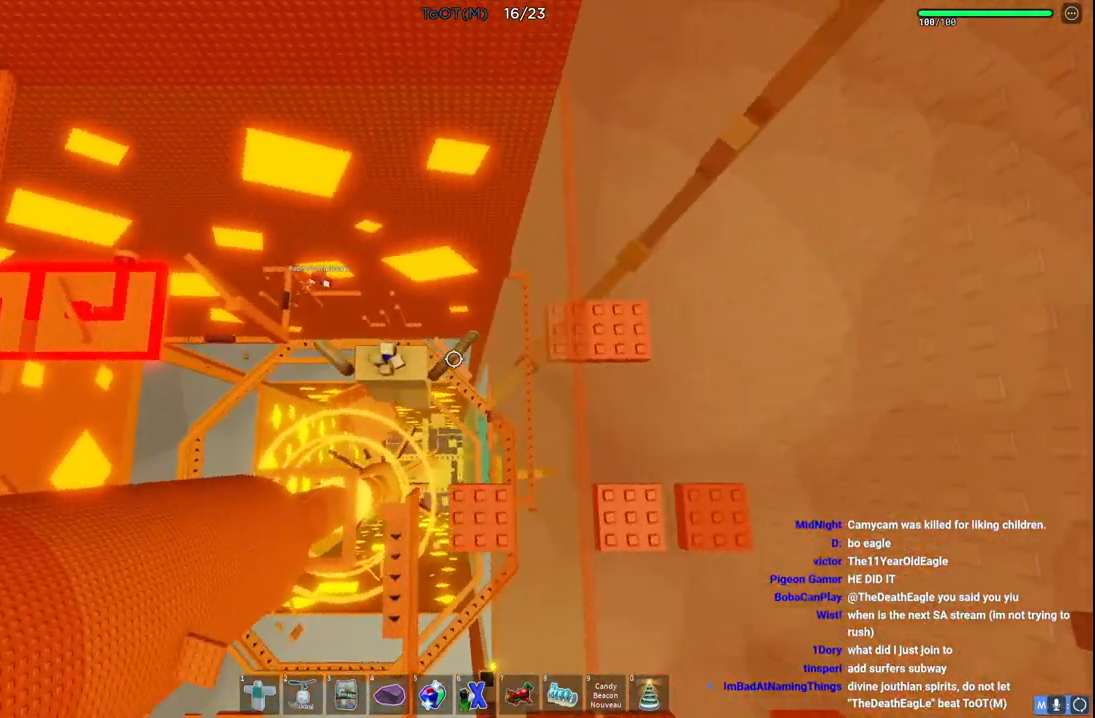
{"keys": [], "events": [[433, "d", "up"], [450, "d", "down"], [467, "d", "up"], [467, "w", "up"]]}
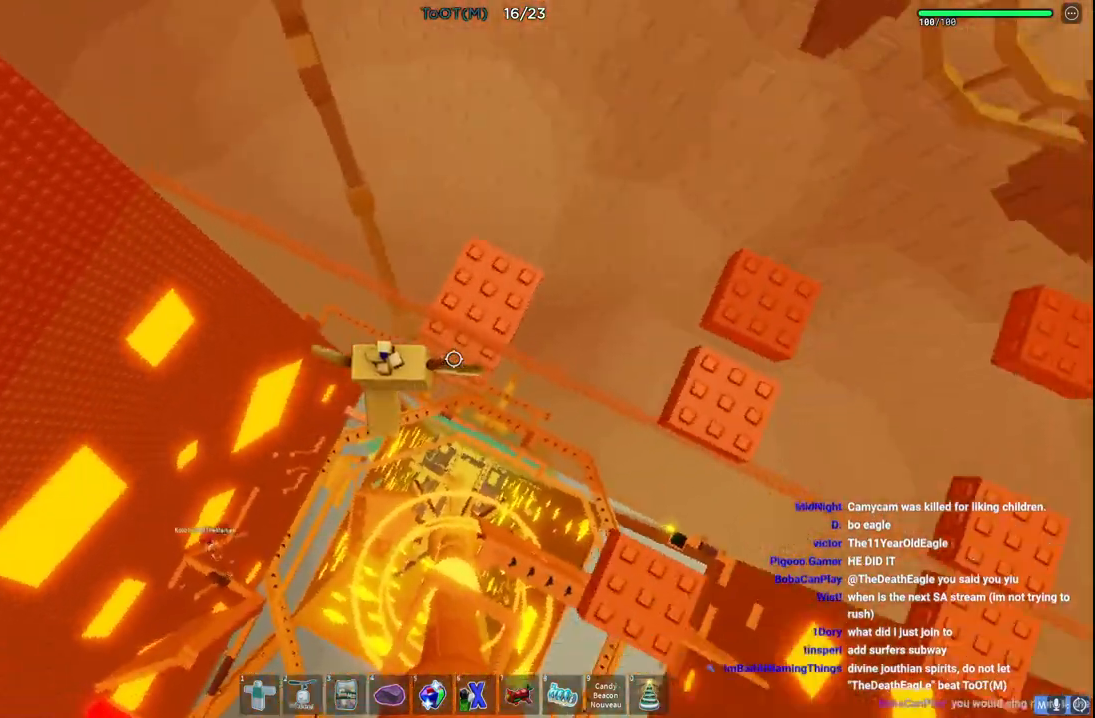
{"keys": ["d", "w"], "events": [[50, "d", "down"], [67, "w", "down"], [233, "space", "down"], [383, "space", "up"]]}
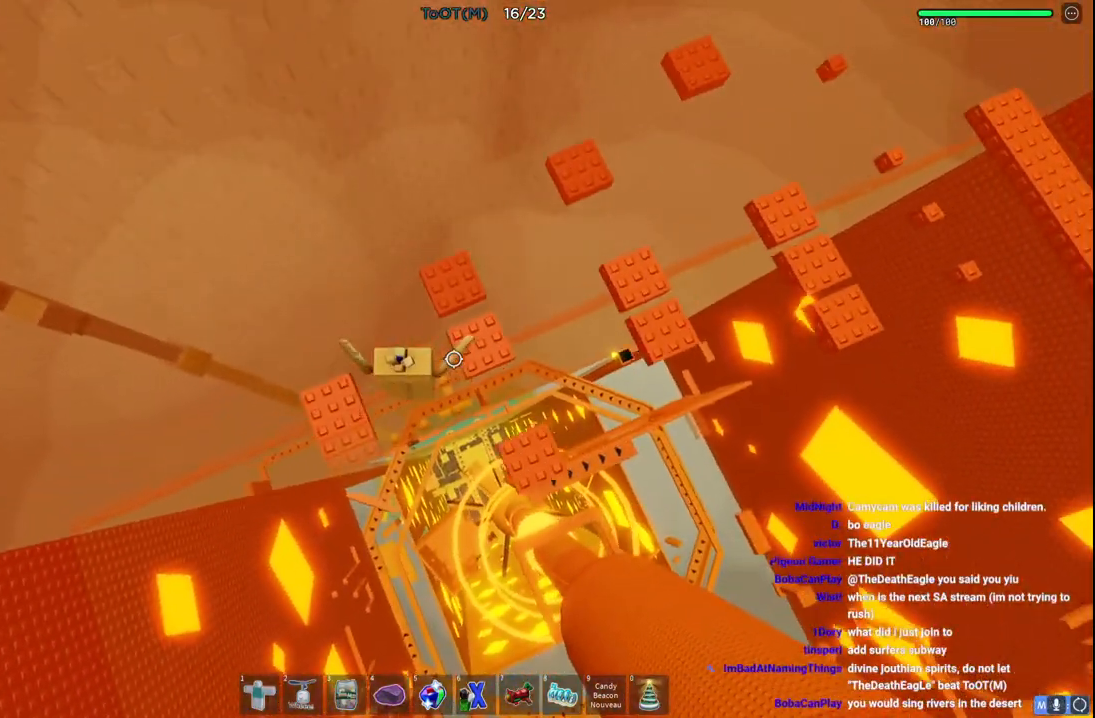
{"keys": ["d", "w"], "events": [[250, "w", "up"], [267, "d", "up"], [467, "d", "down"], [467, "w", "down"]]}
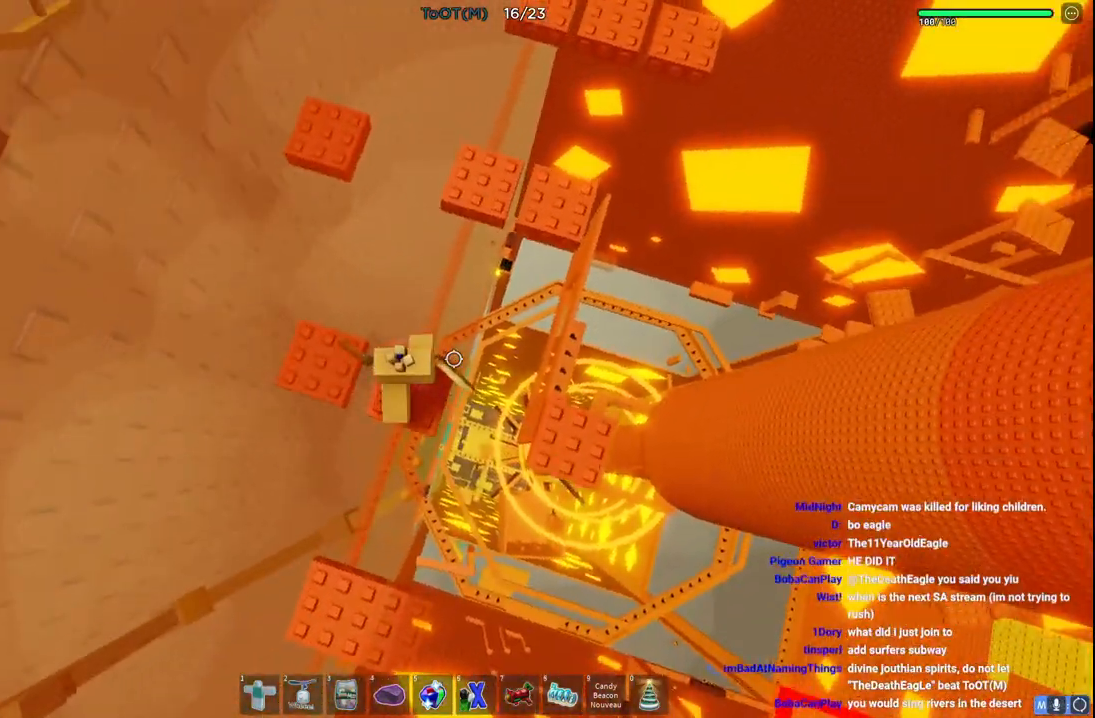
{"keys": ["d", "w"], "events": [[100, "space", "down"], [267, "space", "up"]]}
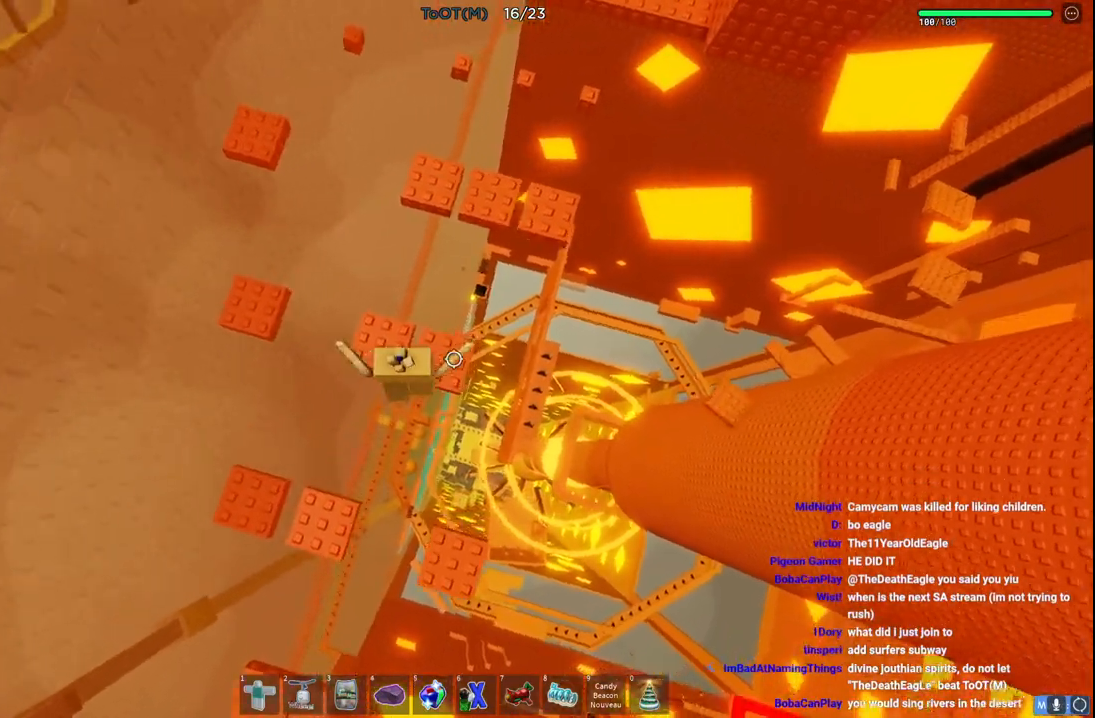
{"keys": ["w"], "events": [[117, "d", "up"], [250, "space", "down"], [400, "space", "up"]]}
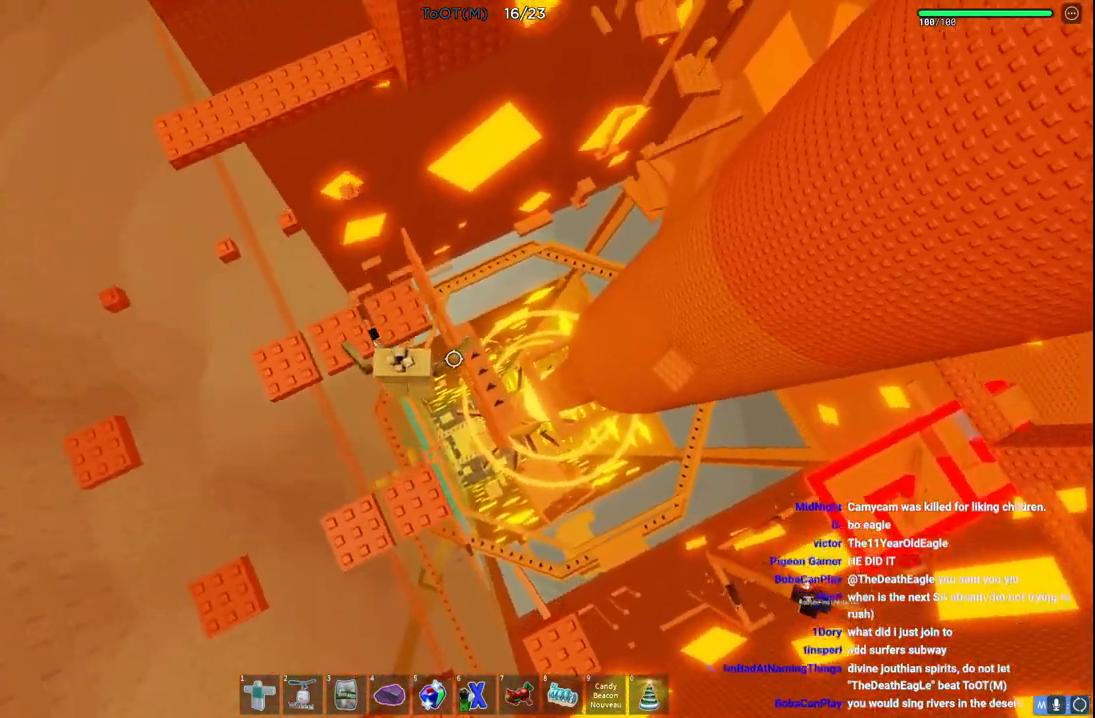
{"keys": ["w"], "events": [[333, "space", "down"], [483, "space", "up"]]}
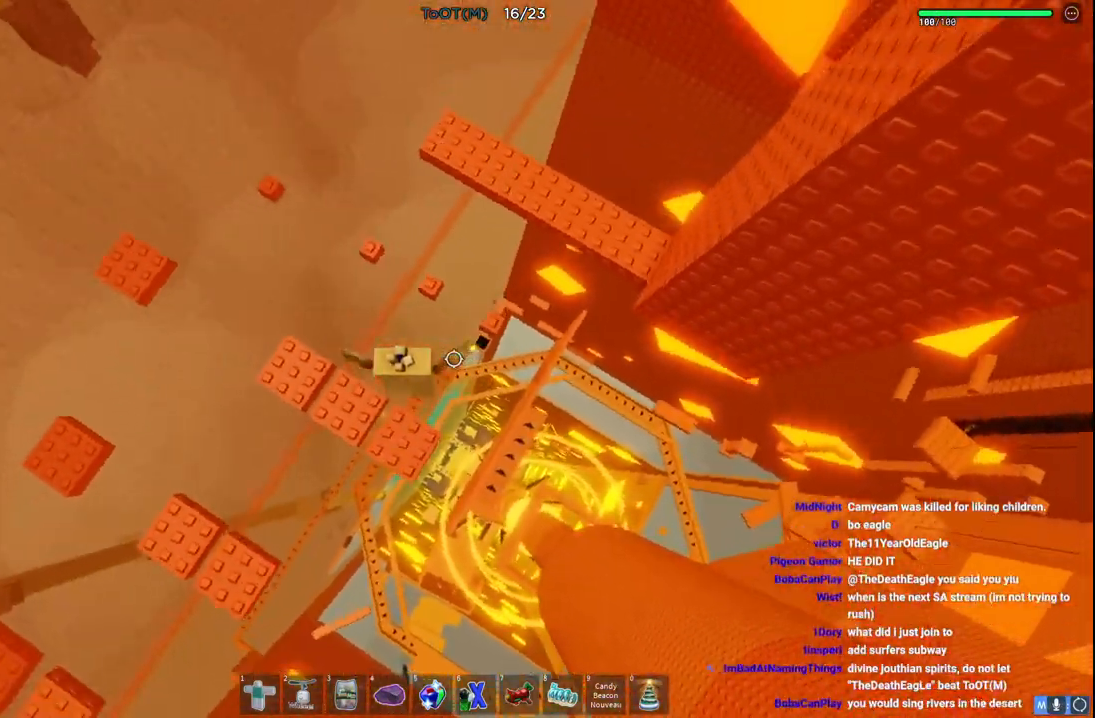
{"keys": ["space", "w"], "events": [[267, "w", "up"], [333, "w", "down"], [467, "space", "down"]]}
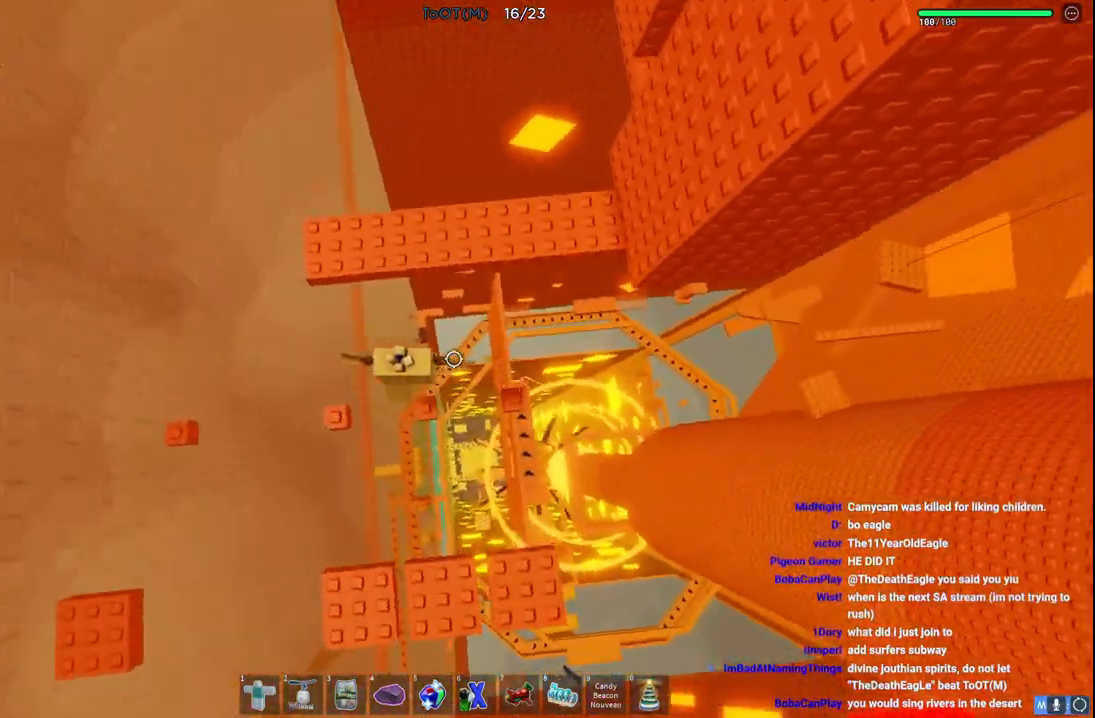
{"keys": [], "events": [[133, "space", "up"], [450, "w", "up"]]}
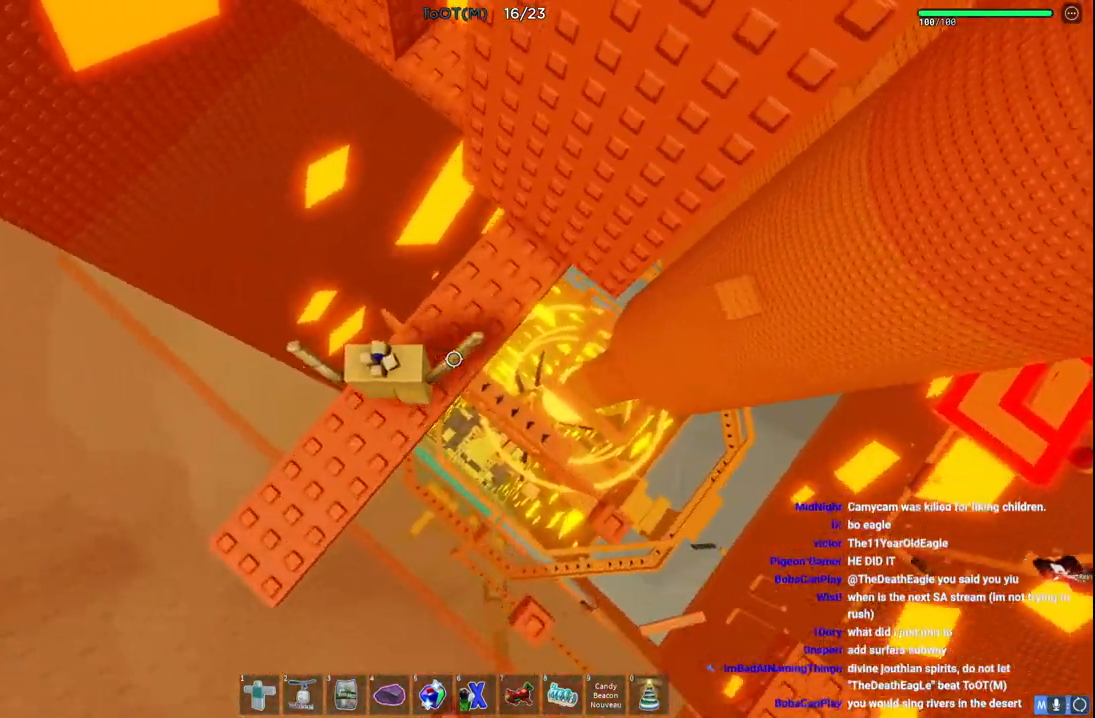
{"keys": [], "events": [[117, "shift", "down"], [267, "shift", "up"]]}
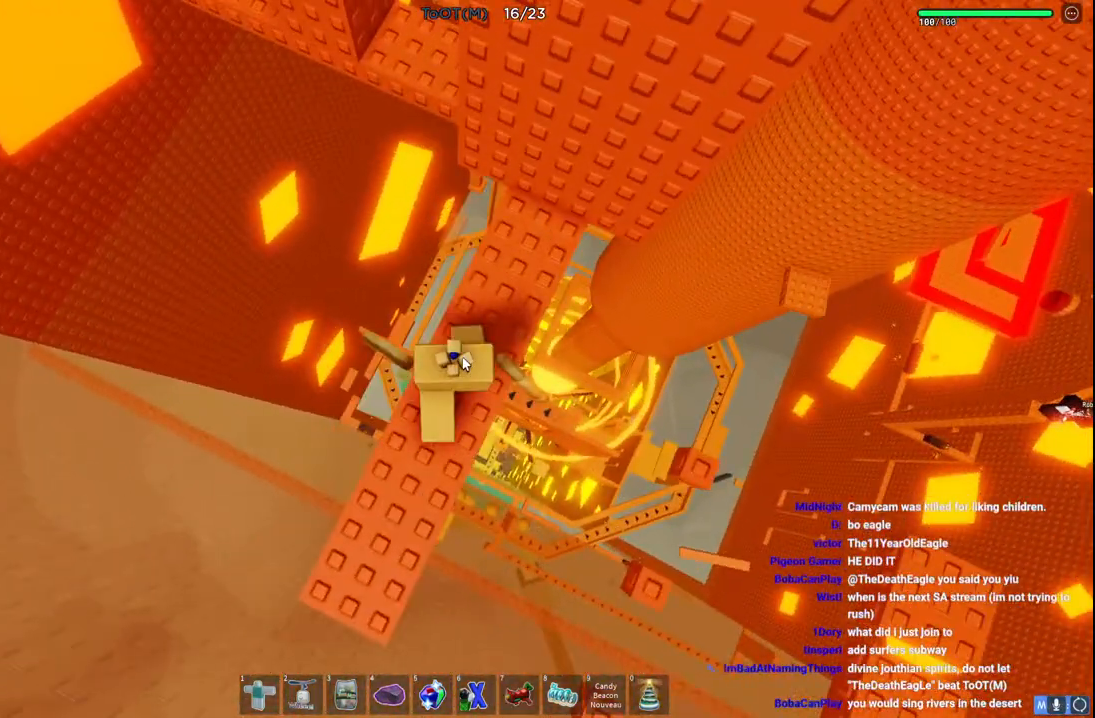
{"keys": [], "events": [[283, "shift", "down"], [417, "shift", "up"]]}
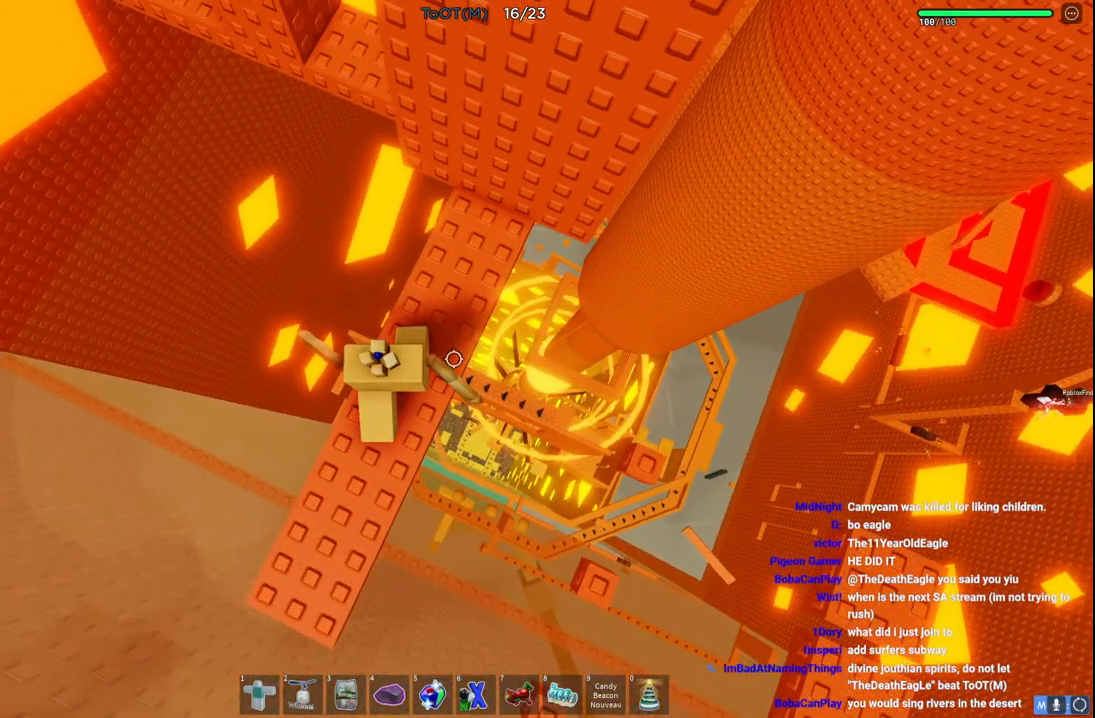
{"keys": [], "events": [[167, "w", "down"], [267, "w", "up"]]}
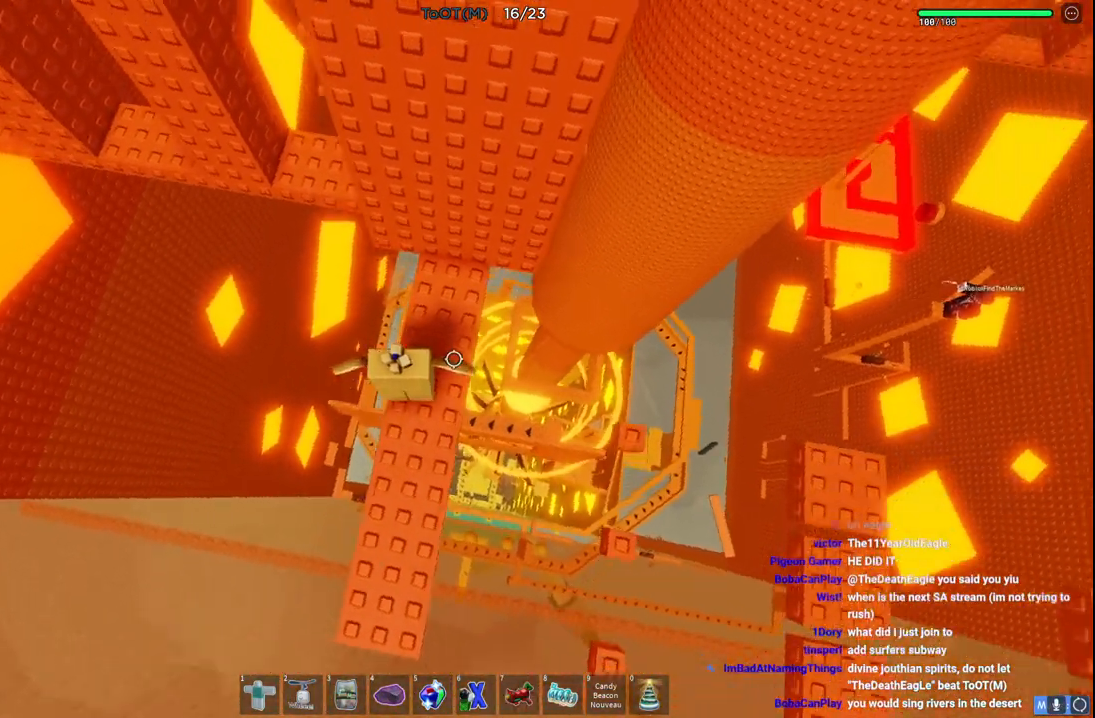
{"keys": [], "events": [[33, "w", "down"], [183, "w", "up"]]}
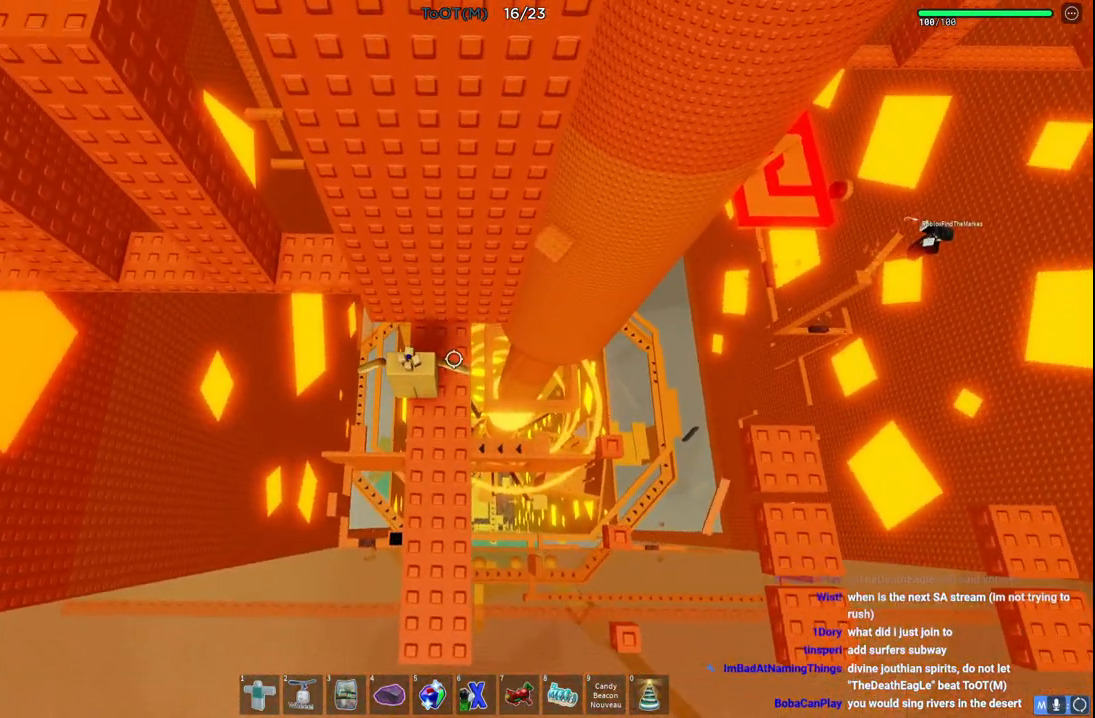
{"keys": [], "events": []}
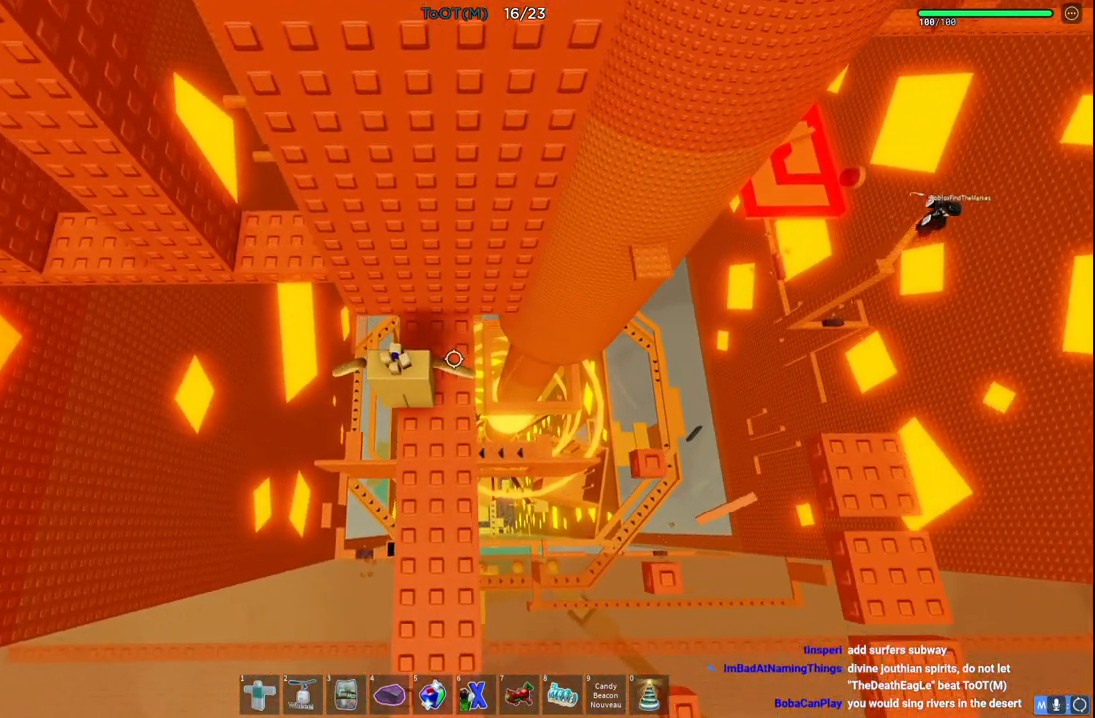
{"keys": [], "events": []}
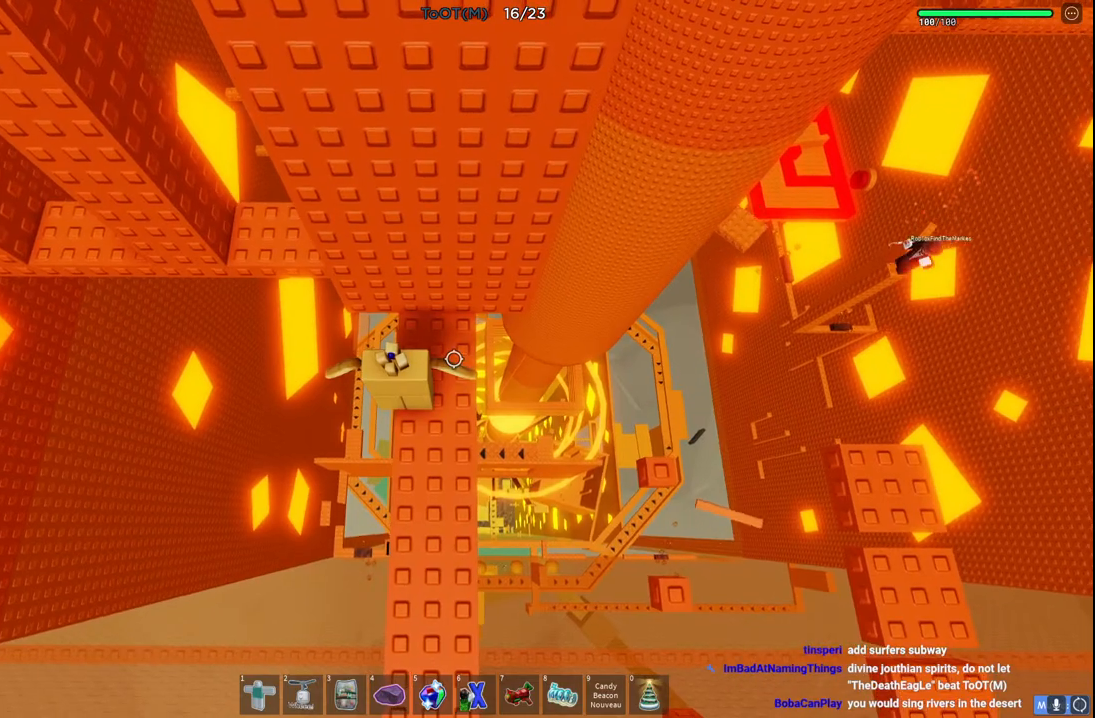
{"keys": ["s"], "events": [[367, "s", "down"]]}
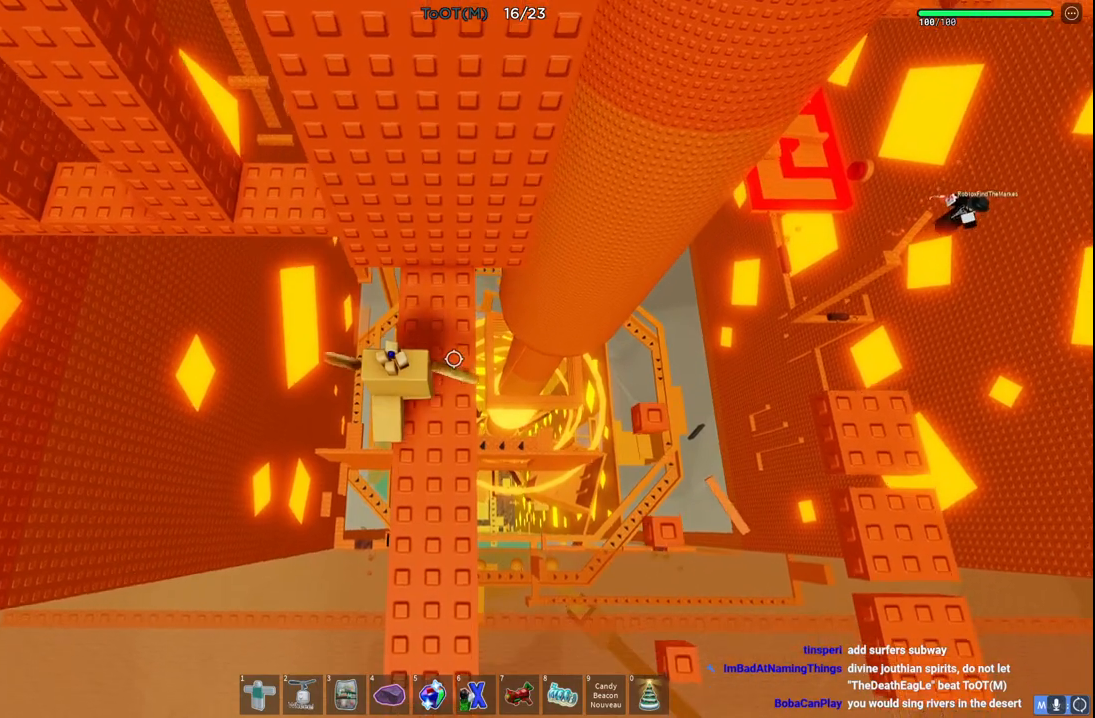
{"keys": ["w"], "events": [[50, "s", "up"], [433, "w", "down"]]}
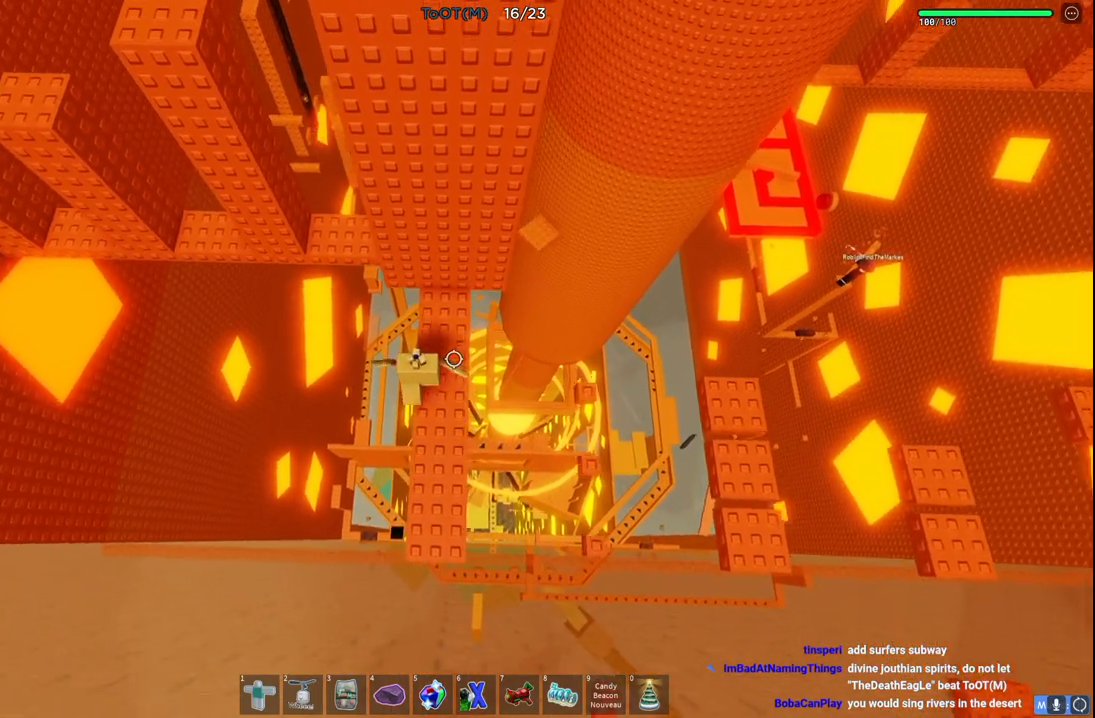
{"keys": ["a", "space"], "events": [[333, "w", "up"], [367, "a", "down"], [467, "space", "down"]]}
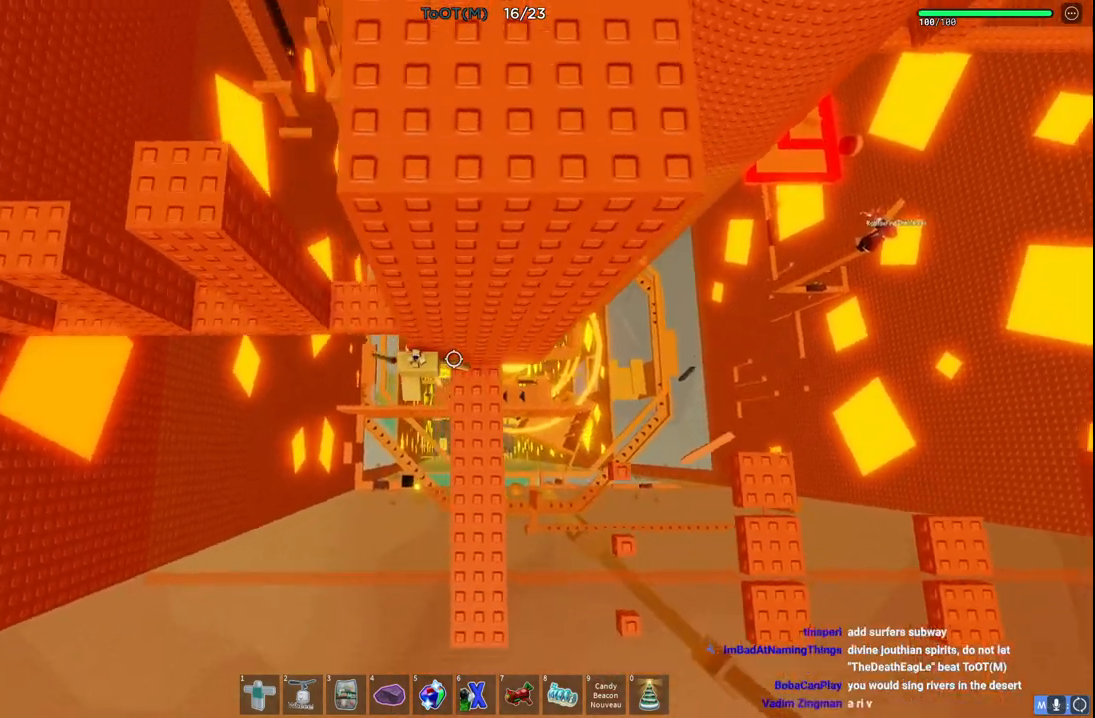
{"keys": ["w"], "events": [[117, "space", "up"], [133, "w", "down"], [200, "a", "up"], [400, "d", "down"], [500, "d", "up"]]}
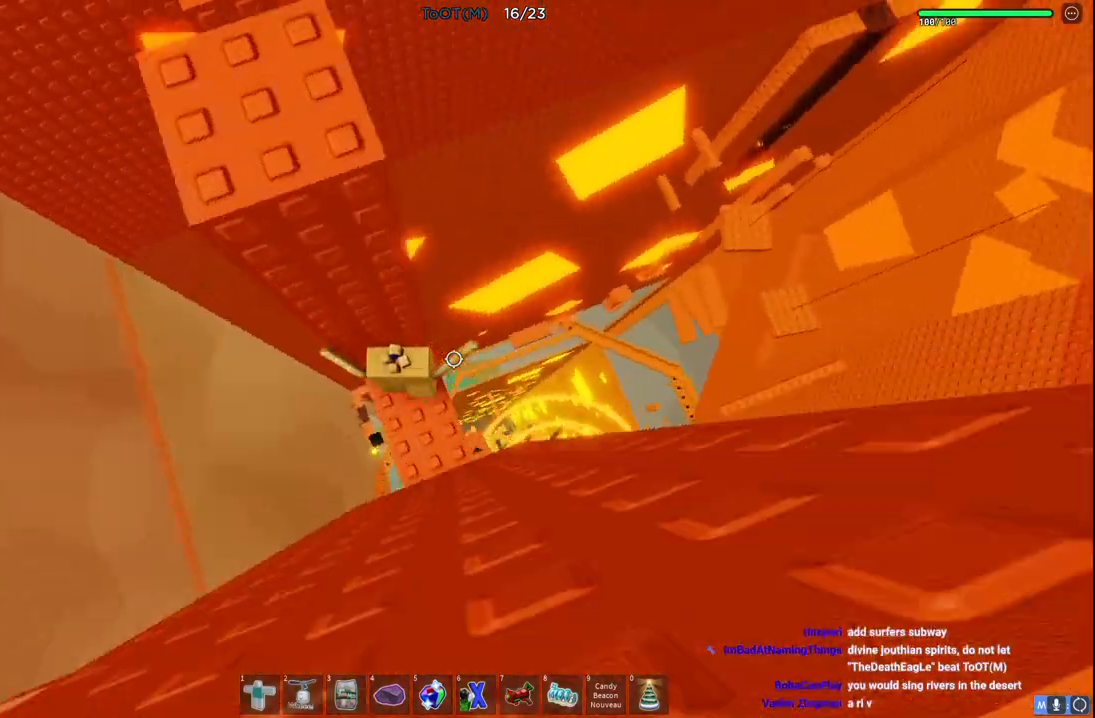
{"keys": ["d", "space", "w"], "events": [[17, "w", "up"], [250, "d", "down"], [367, "space", "down"], [433, "w", "down"]]}
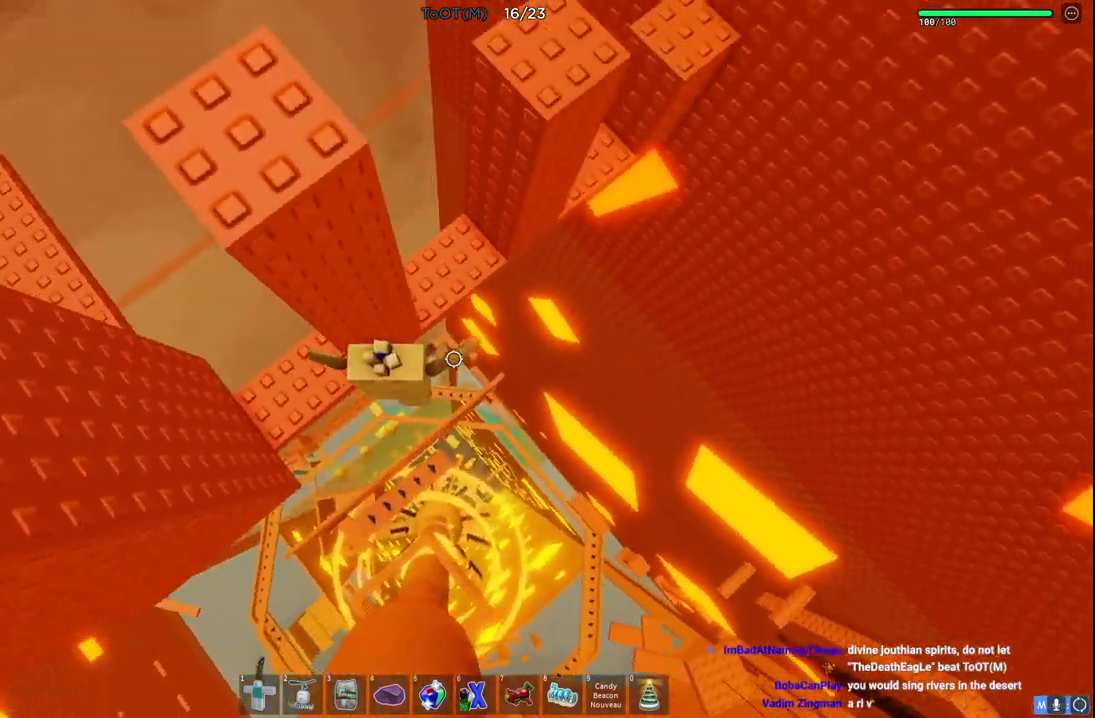
{"keys": [], "events": [[50, "d", "up"], [67, "space", "up"], [450, "w", "up"]]}
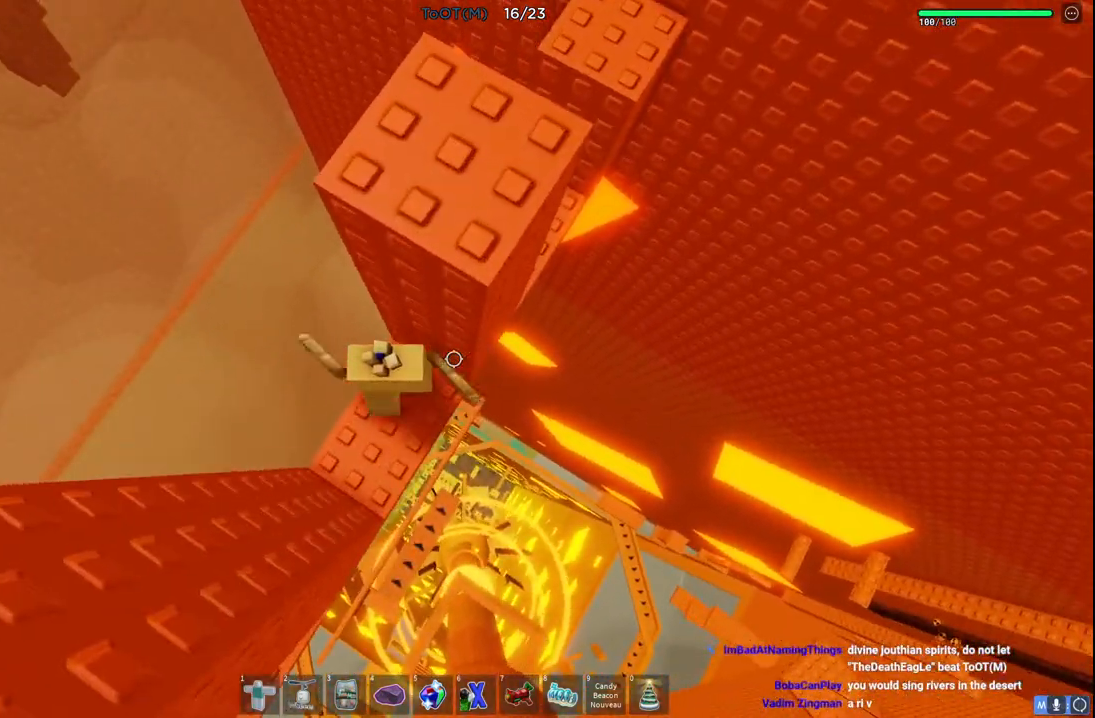
{"keys": ["d", "s", "shift", "w"], "events": [[33, "d", "down"], [183, "space", "down"], [283, "w", "down"], [367, "q", "down"], [383, "q", "up"], [383, "shift", "down"], [417, "s", "down"], [417, "space", "up"]]}
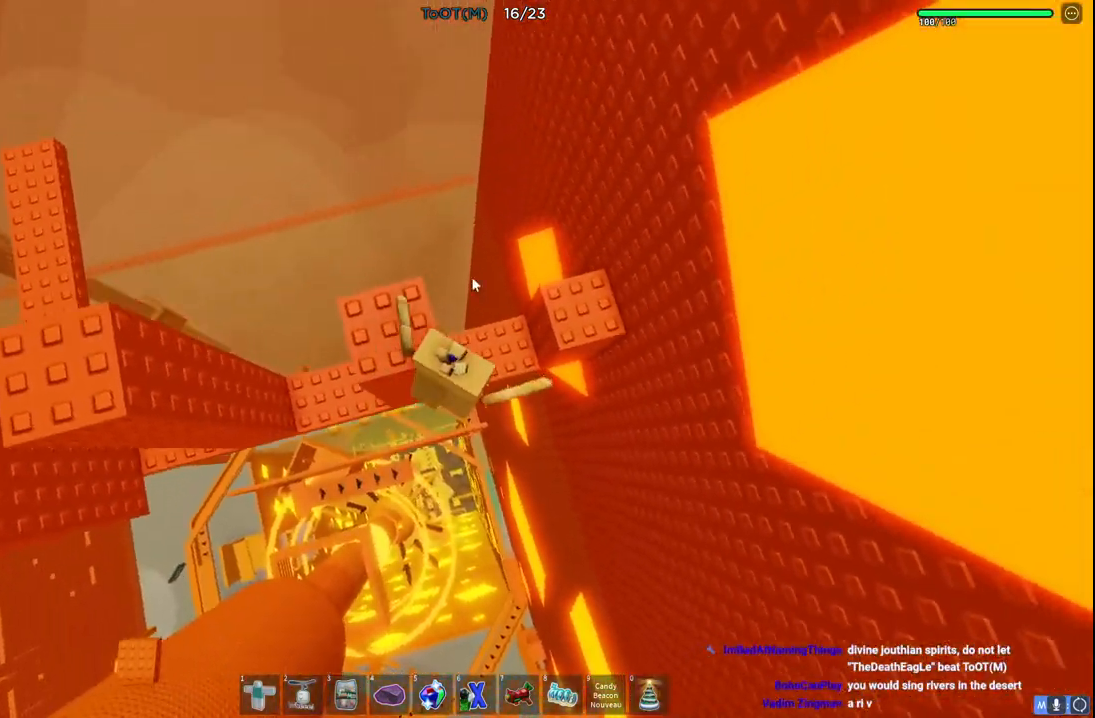
{"keys": [], "events": [[67, "shift", "up"], [133, "space", "down"], [183, "d", "up"], [250, "s", "up"], [300, "w", "up"], [367, "space", "up"]]}